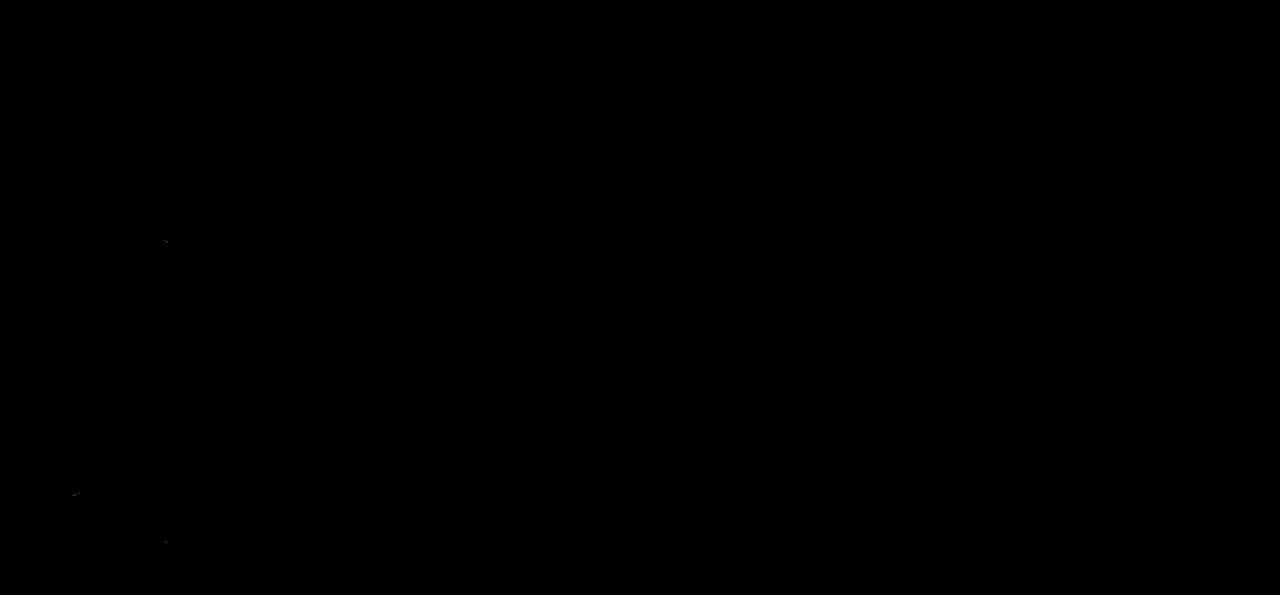
Gameplay with keyboard; each line is a JSON object with the keys held at the frame after it. "events" lists presses ("down") and releases ("up") of "dash", "demo", "down", "grab", "jump", "left", "right" and "up" between this image and that frame as [ms after this image, input, new state], when the widget could be followed in between. No other keys are recorded. Mouse input is not recorded. Key names are as the overlay labels them; some are game actions (e.g. jump) rather than physical keys.
{"keys": [], "events": []}
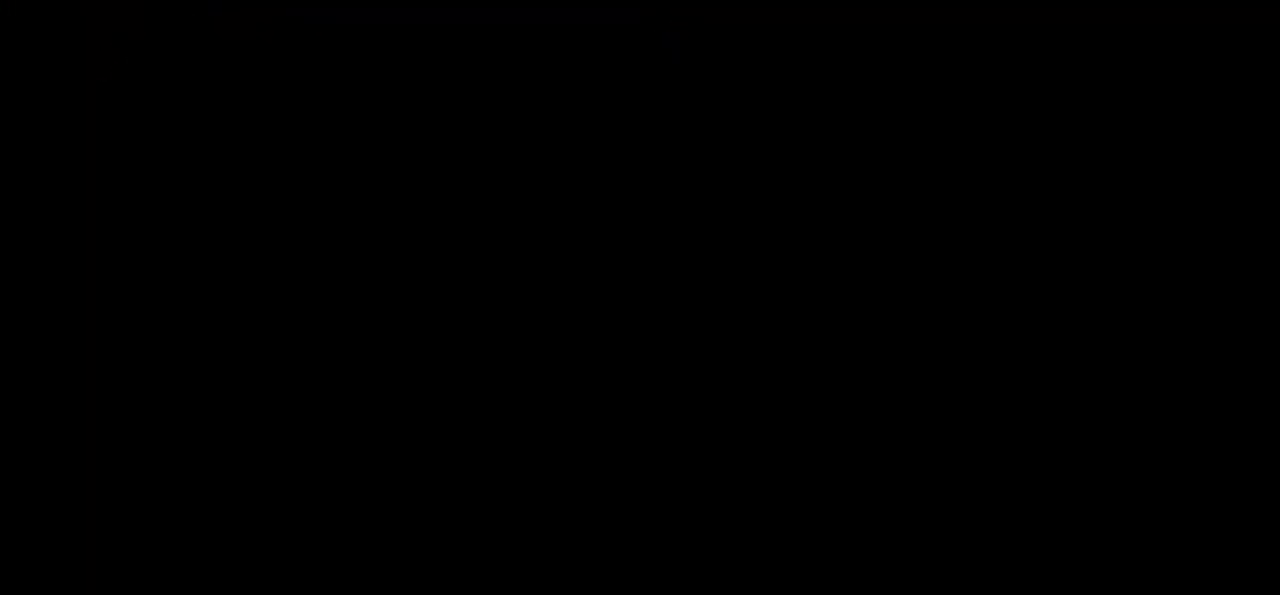
{"keys": ["jump", "right"], "events": [[350, "right", "down"], [500, "jump", "down"]]}
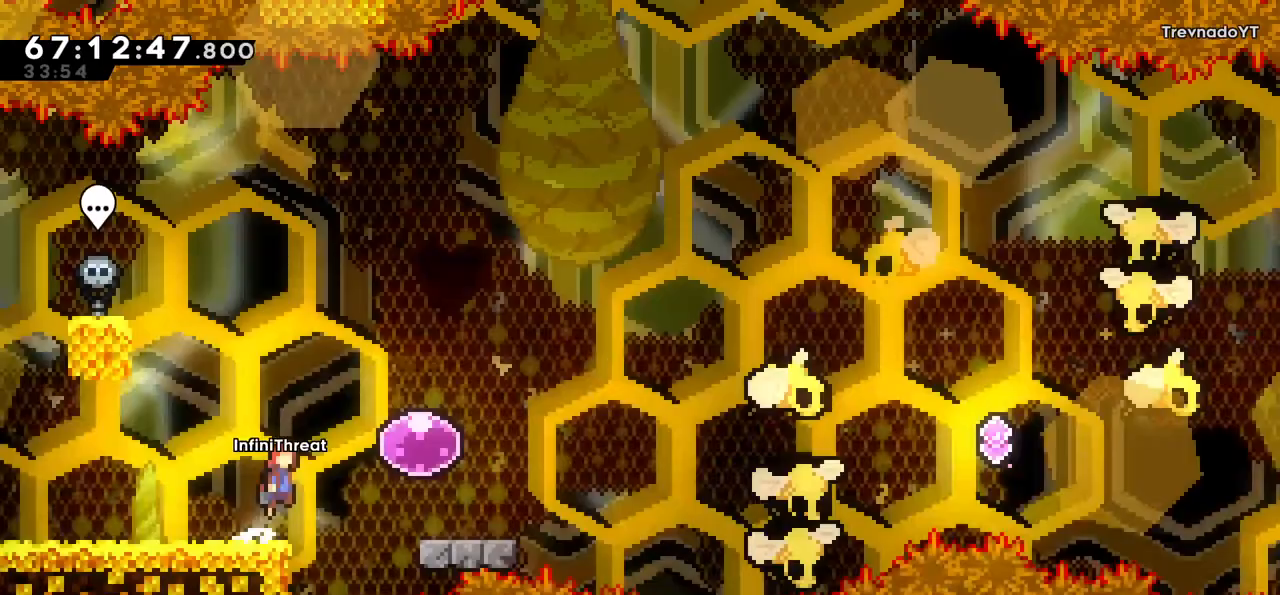
{"keys": ["left"], "events": [[333, "jump", "up"], [333, "left", "down"], [383, "right", "up"]]}
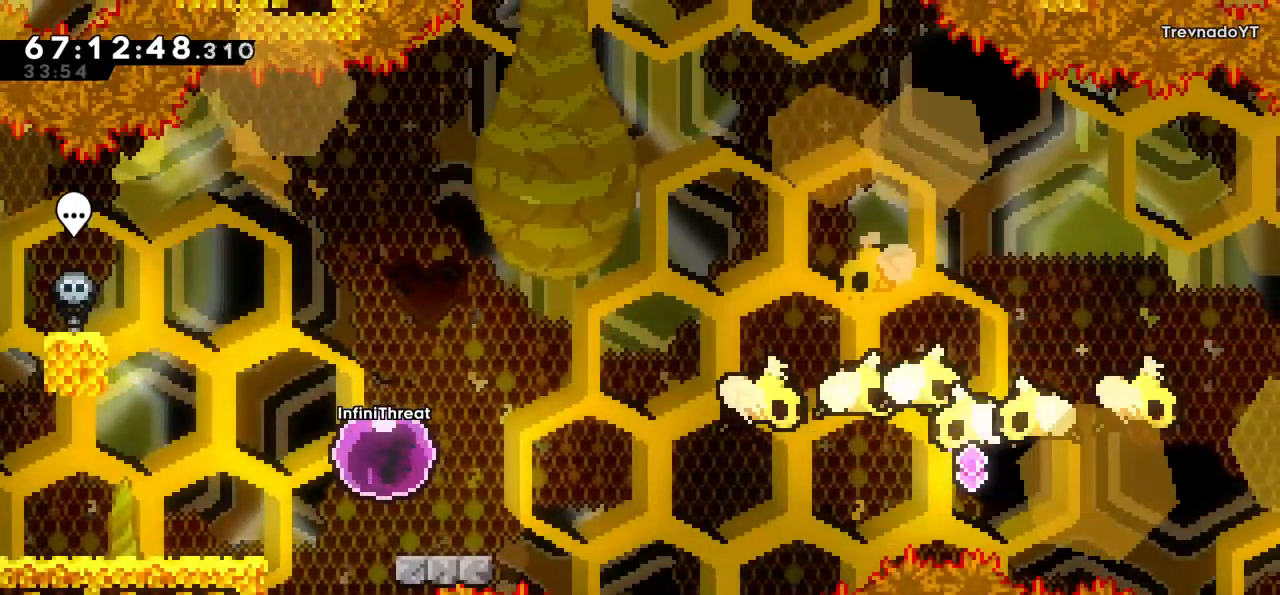
{"keys": ["right"], "events": [[300, "right", "down"], [350, "left", "up"]]}
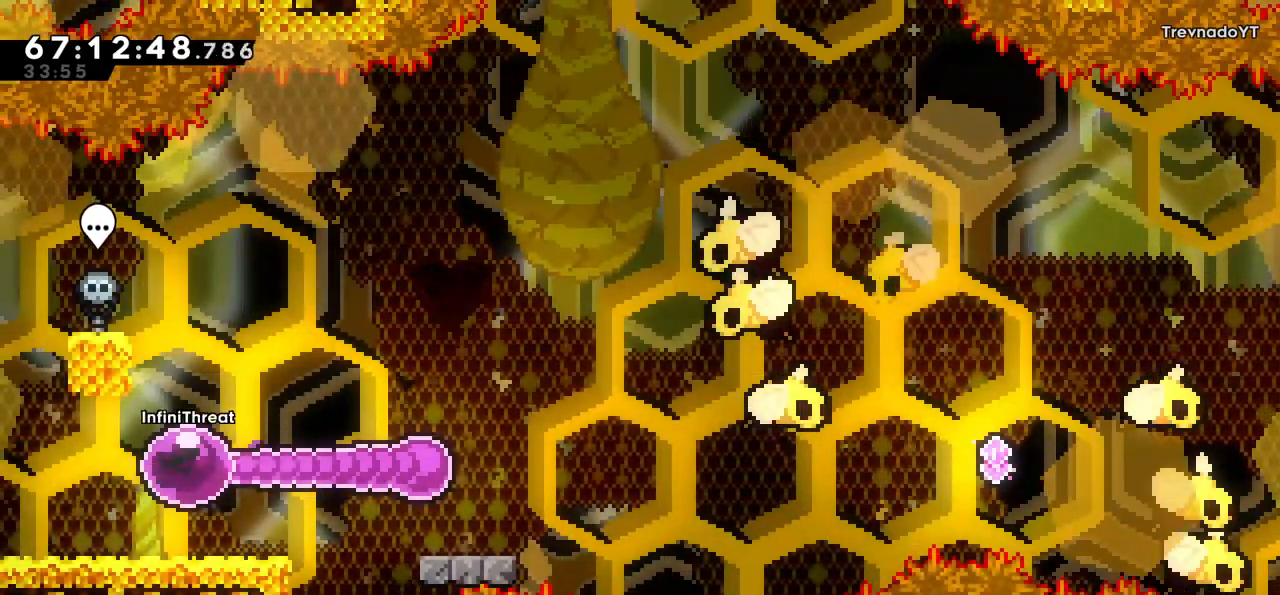
{"keys": ["jump", "right"], "events": [[117, "down", "down"], [317, "dash", "down"], [450, "down", "up"], [500, "dash", "up"], [500, "jump", "down"]]}
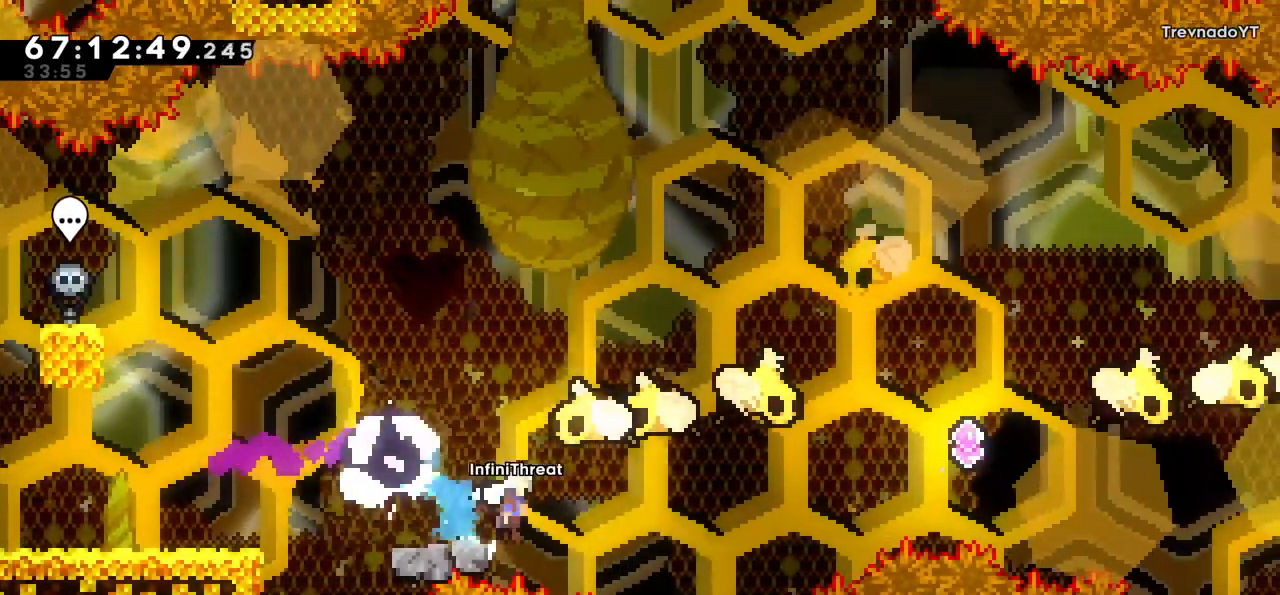
{"keys": ["jump", "right"], "events": []}
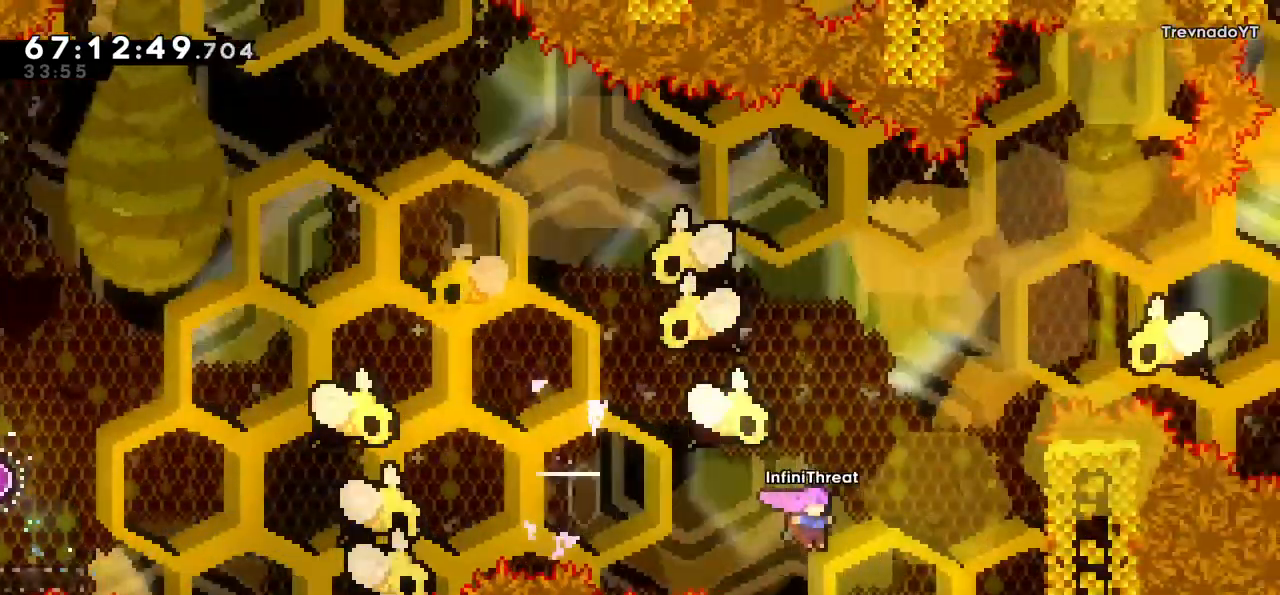
{"keys": ["grab", "up"], "events": [[217, "grab", "down"], [267, "jump", "up"], [267, "up", "down"], [350, "right", "up"]]}
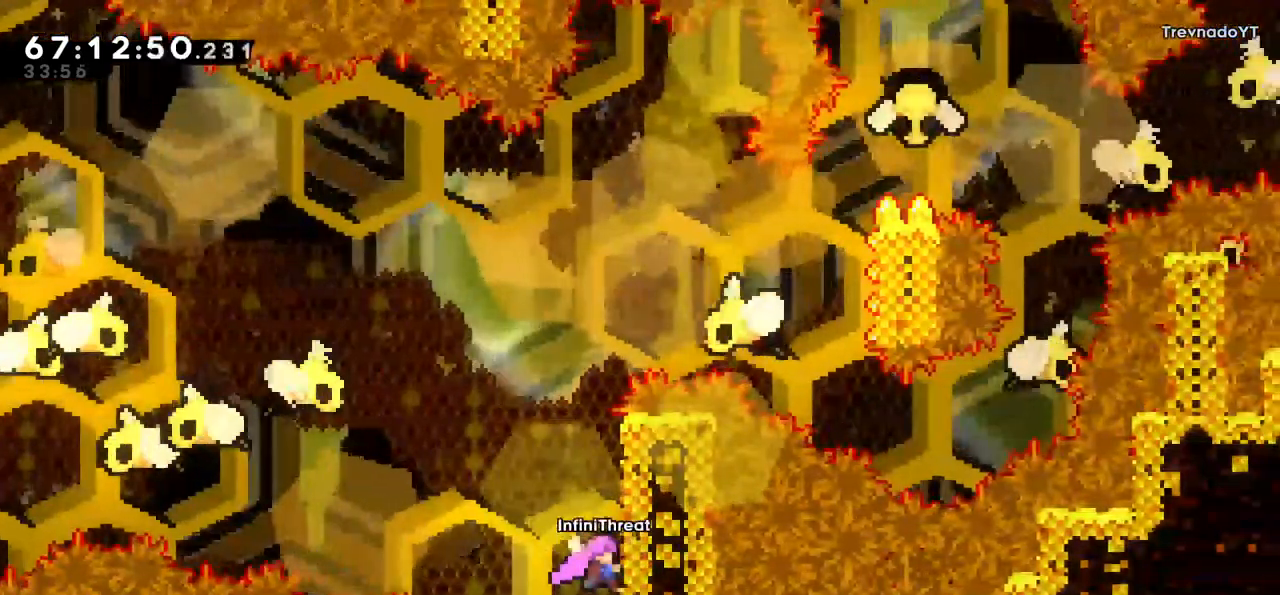
{"keys": ["grab", "up"], "events": []}
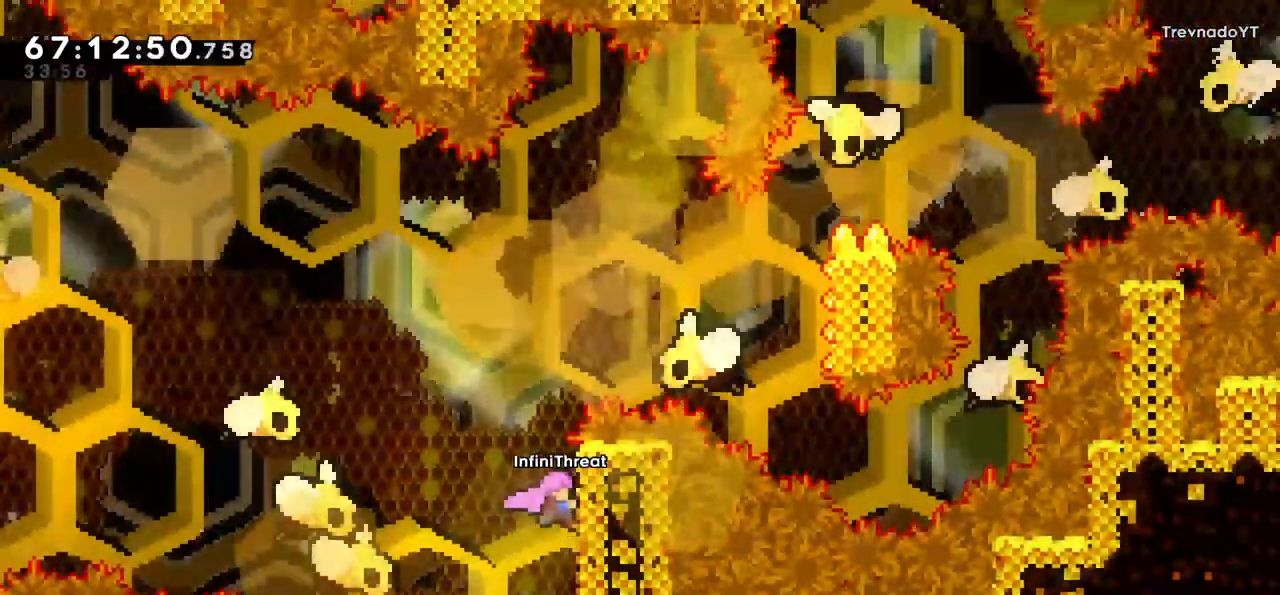
{"keys": ["grab", "right", "up"], "events": [[350, "right", "down"]]}
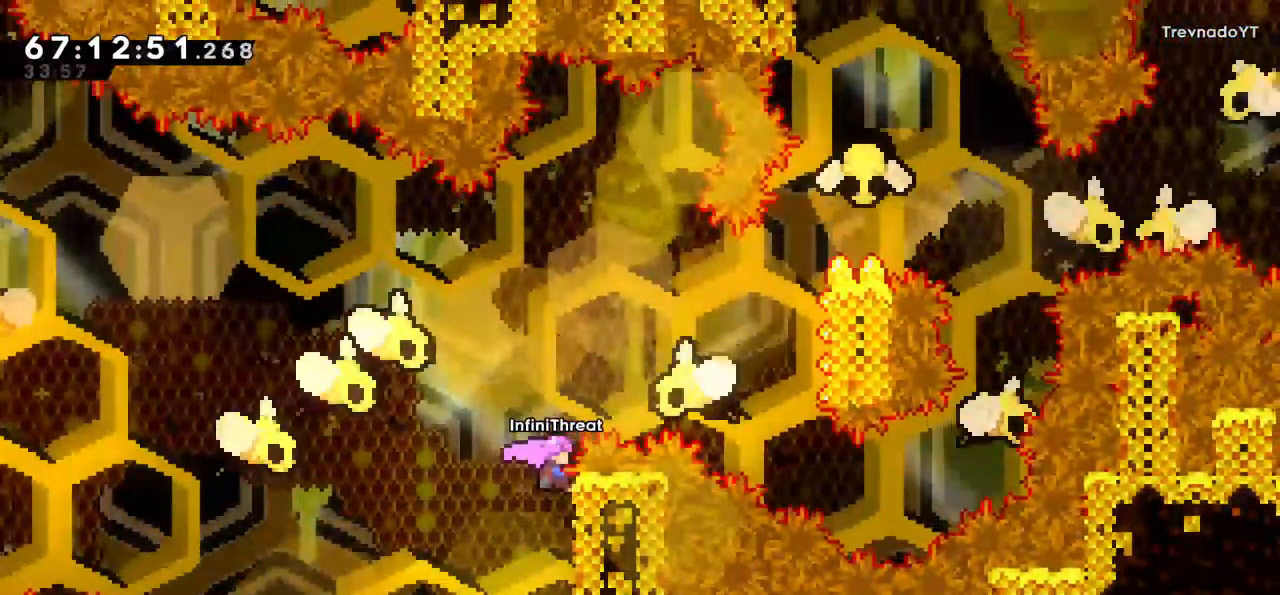
{"keys": ["grab", "right", "up"], "events": []}
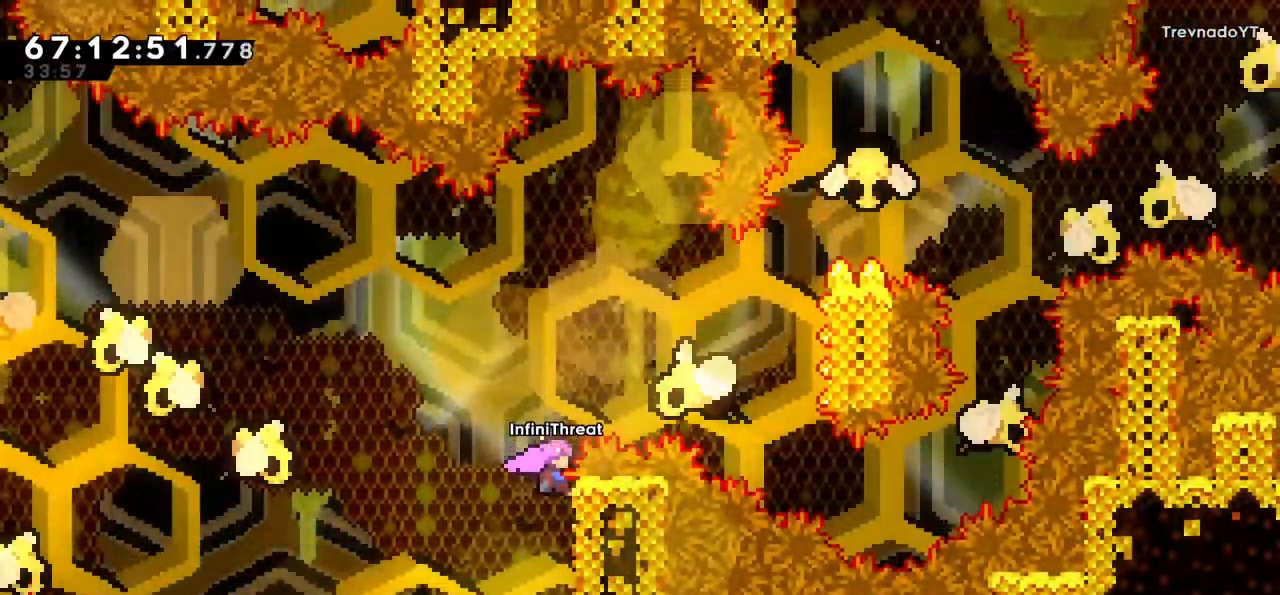
{"keys": ["grab", "up"], "events": [[333, "right", "up"]]}
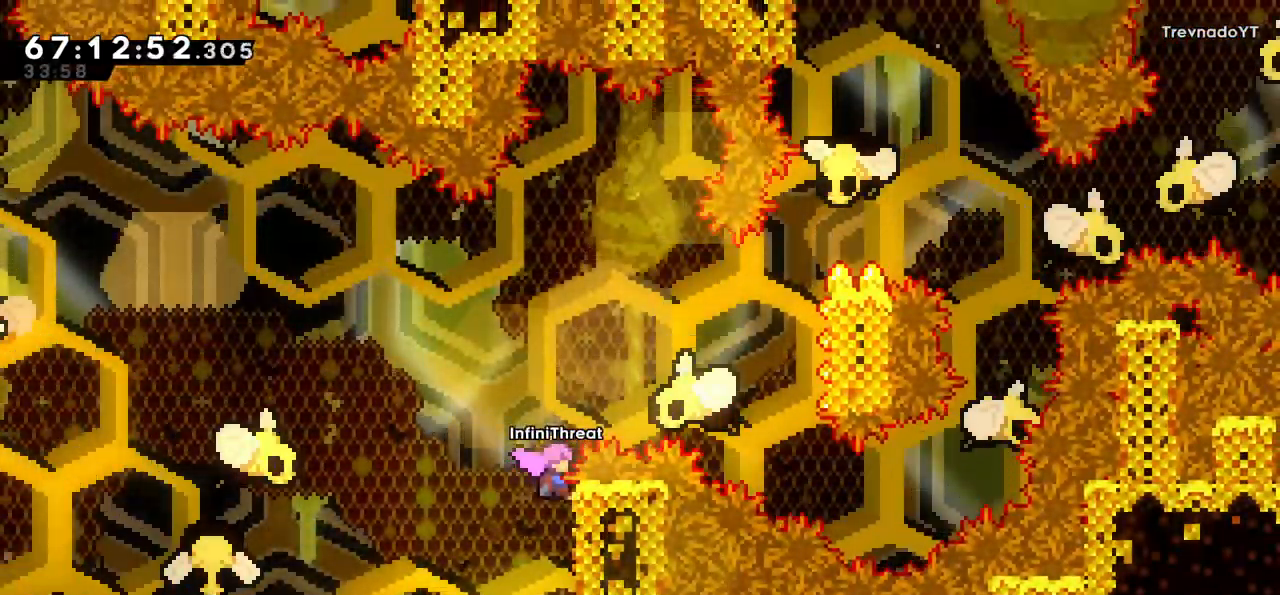
{"keys": ["jump", "up"], "events": [[383, "jump", "down"], [433, "grab", "up"]]}
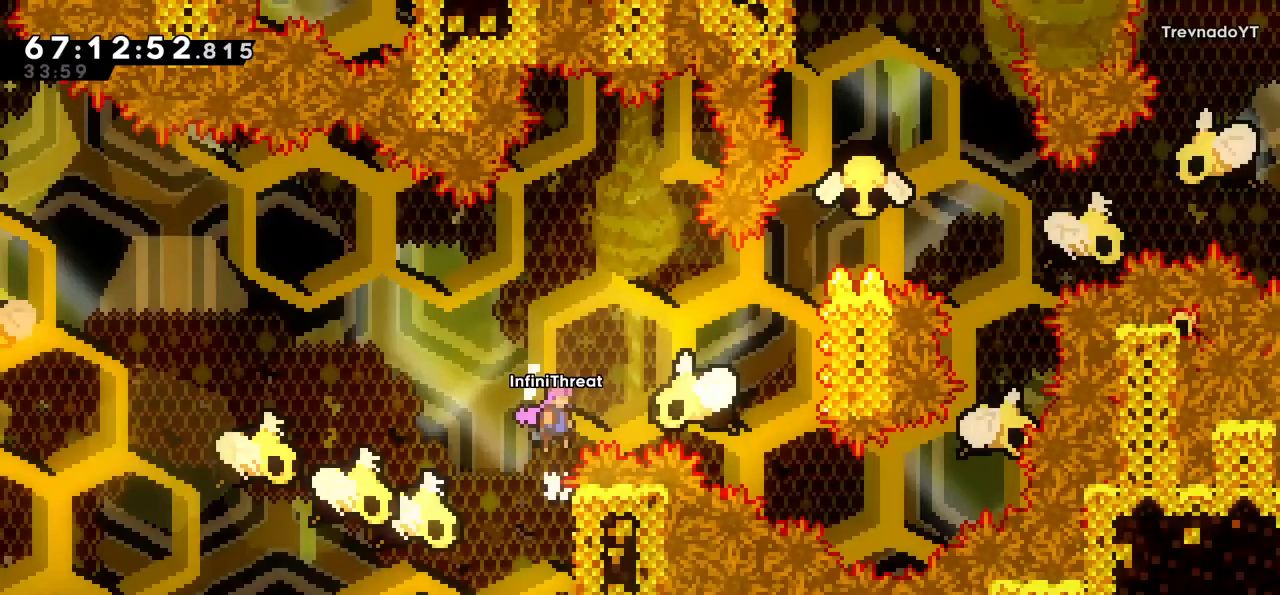
{"keys": ["grab", "right"], "events": [[33, "up", "up"], [67, "right", "down"], [117, "dash", "down"], [167, "jump", "up"], [450, "grab", "down"], [500, "dash", "up"]]}
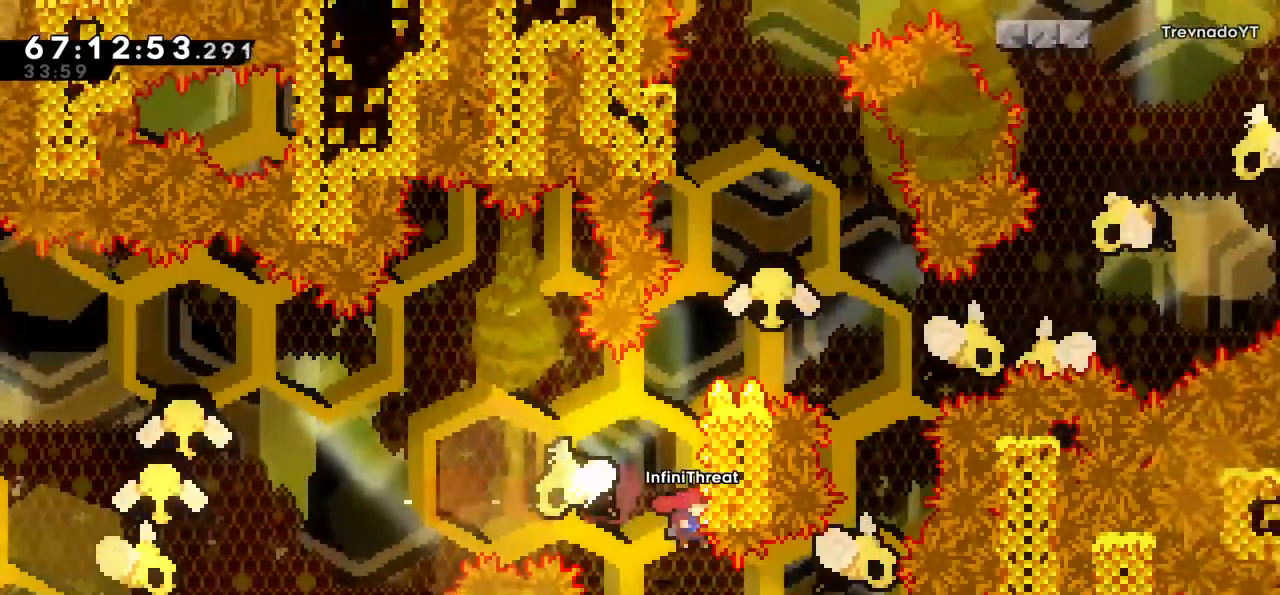
{"keys": ["grab", "up"], "events": [[50, "up", "down"], [150, "right", "up"]]}
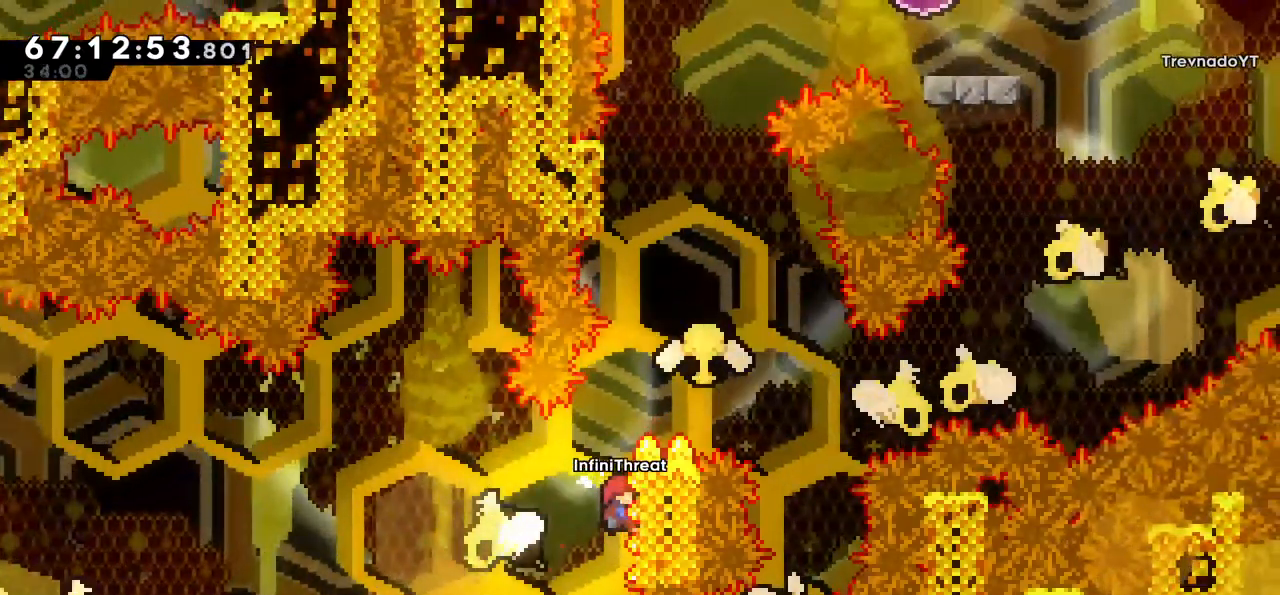
{"keys": ["grab", "up"], "events": []}
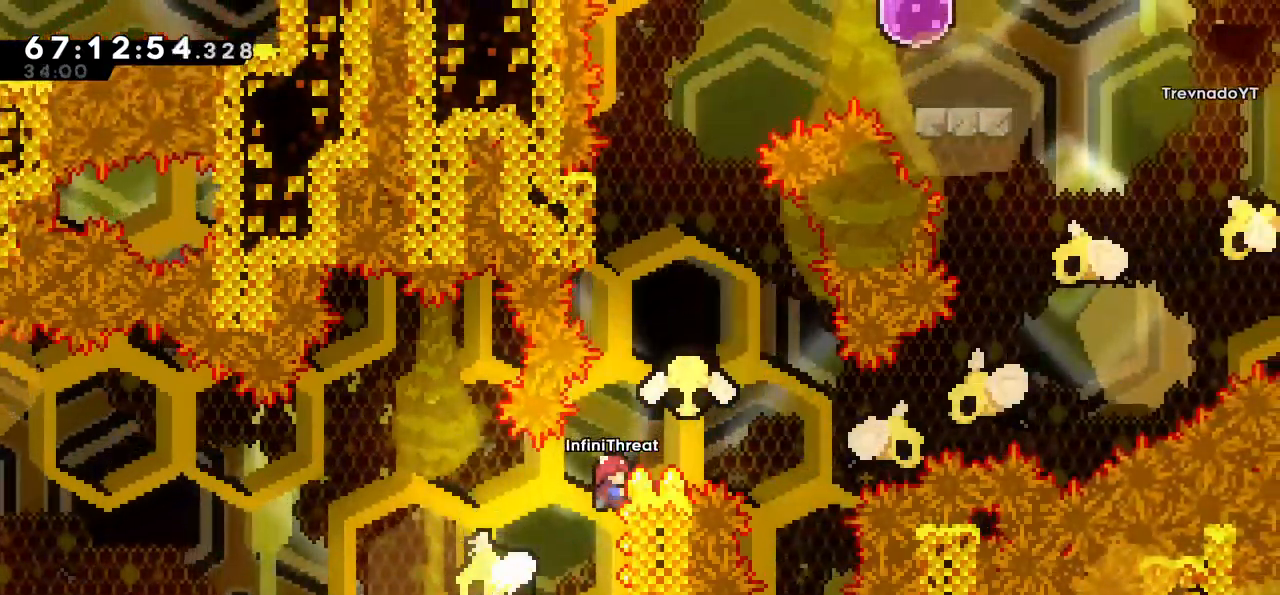
{"keys": ["dash", "up"], "events": [[267, "grab", "up"], [267, "jump", "down"], [433, "dash", "down"], [450, "jump", "up"]]}
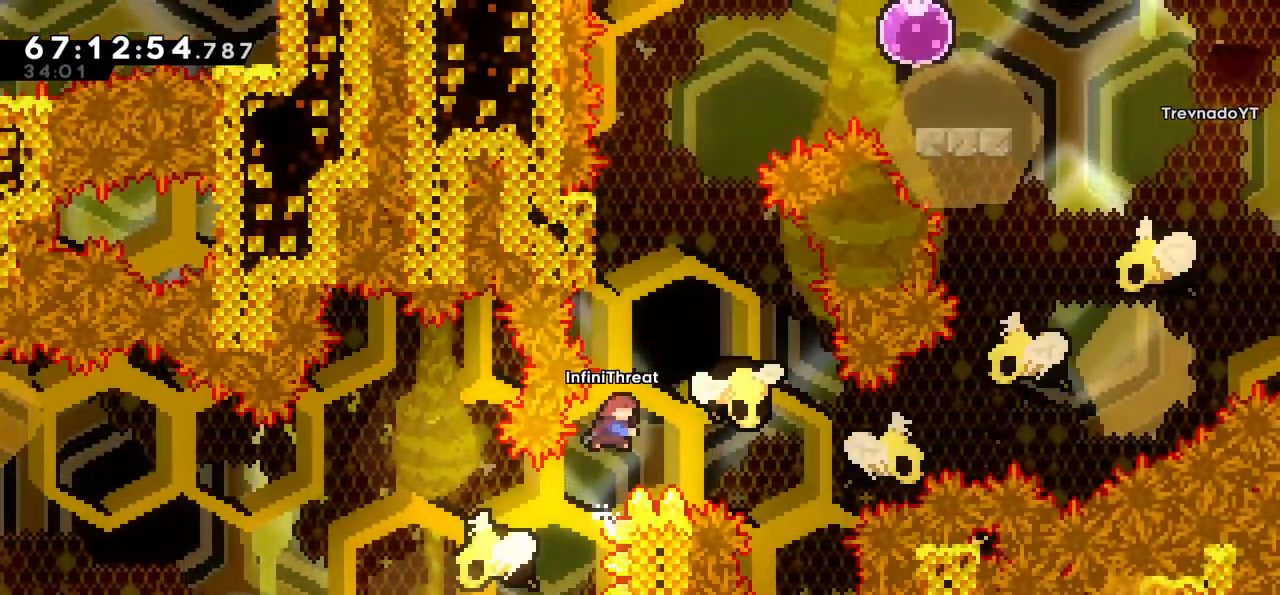
{"keys": ["jump", "right"], "events": [[183, "dash", "up"], [233, "jump", "down"], [233, "up", "up"], [333, "right", "down"]]}
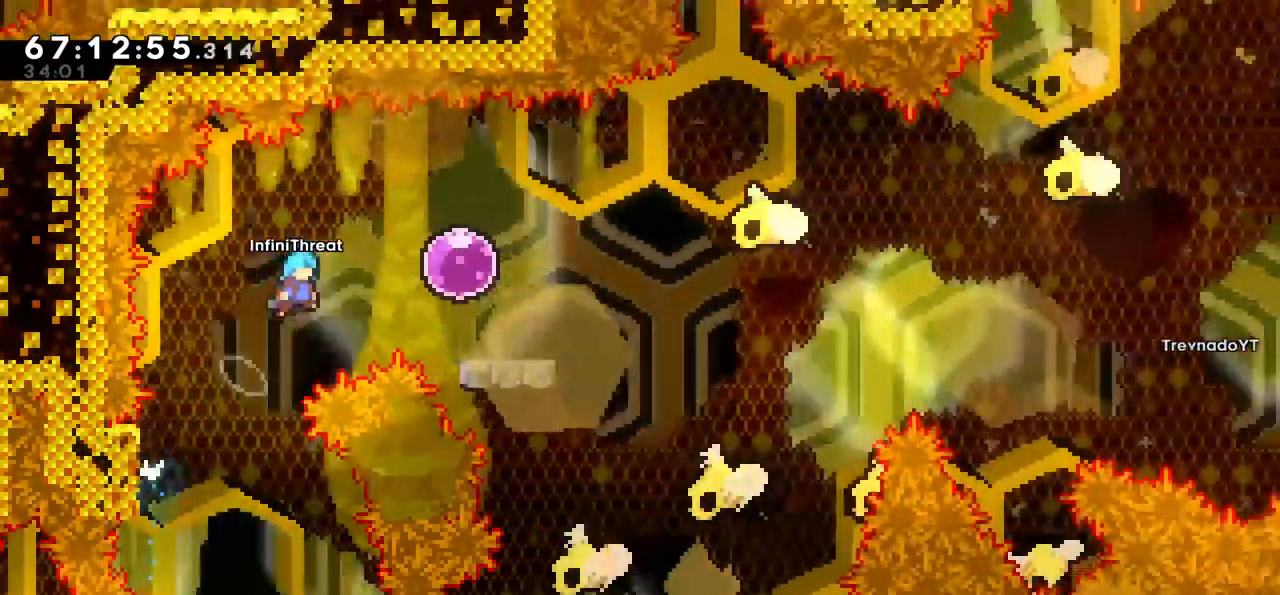
{"keys": ["left"], "events": [[433, "jump", "up"], [433, "left", "down"], [483, "right", "up"]]}
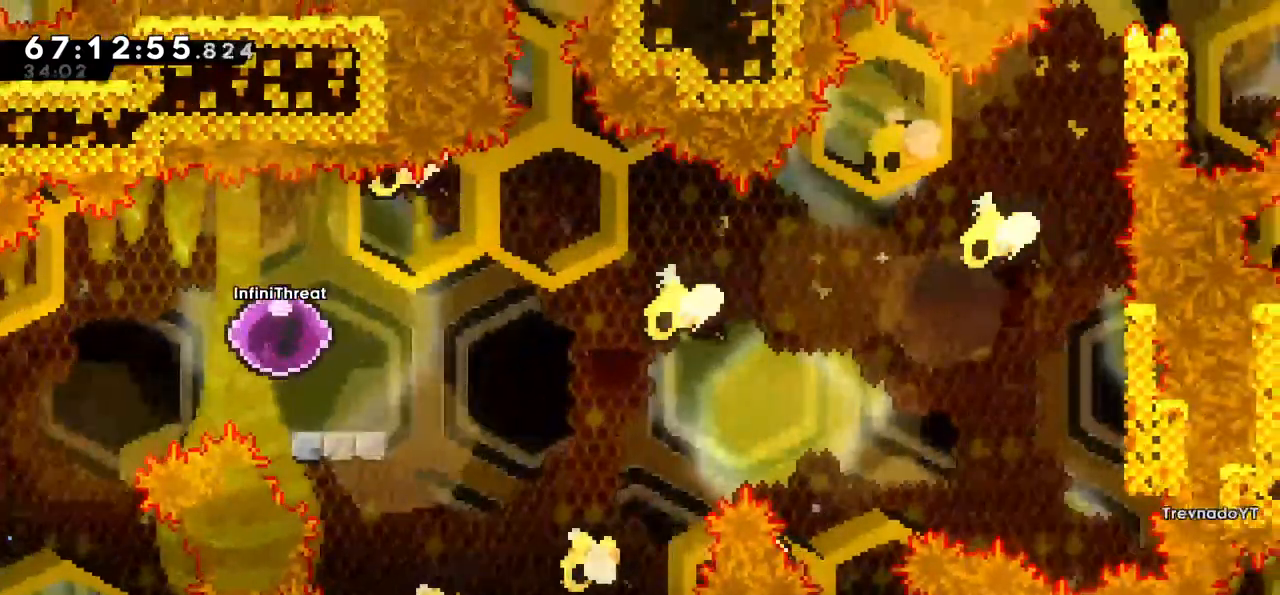
{"keys": ["right"], "events": [[450, "left", "up"], [450, "right", "down"]]}
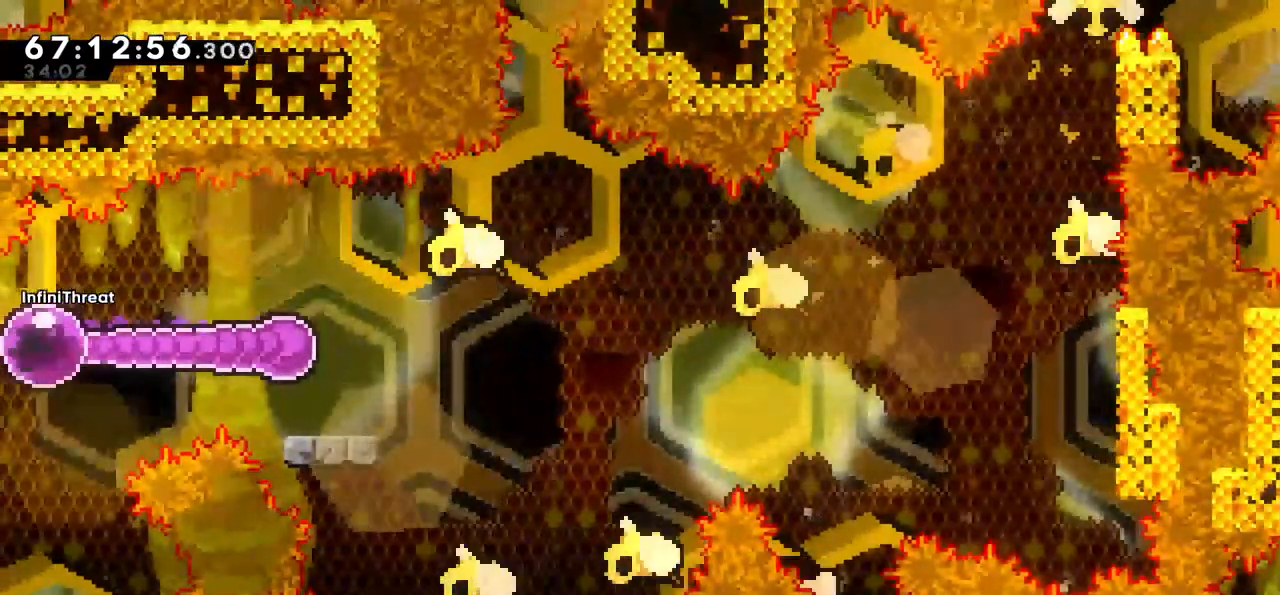
{"keys": ["dash", "down", "right"], "events": [[333, "down", "down"], [367, "dash", "down"]]}
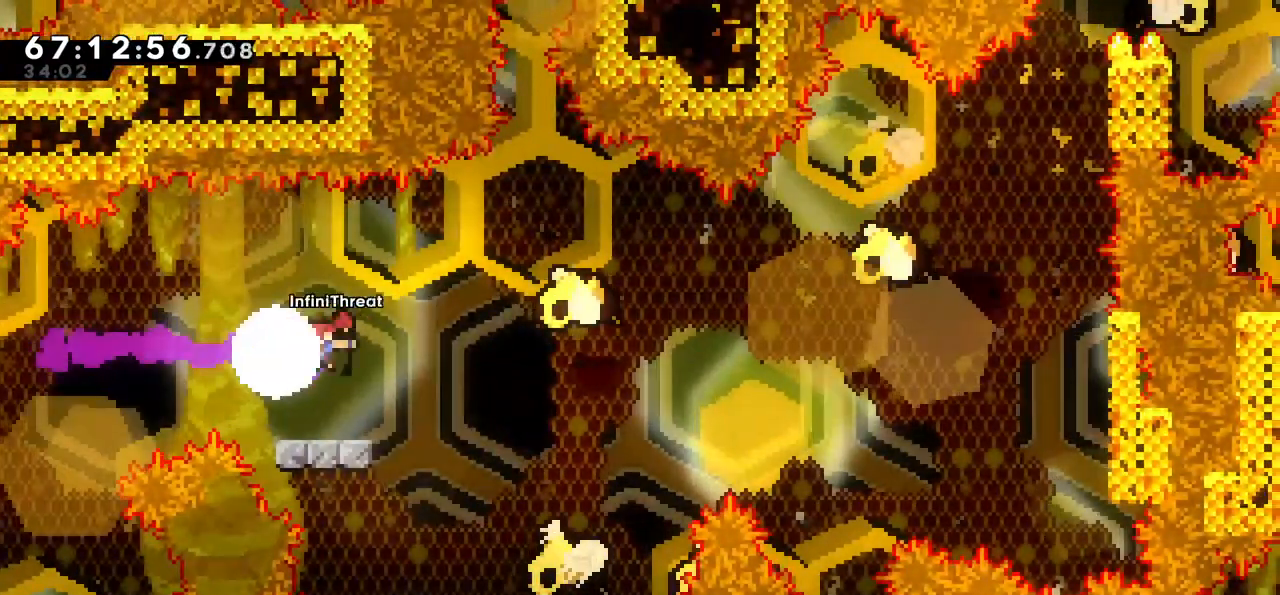
{"keys": ["jump", "right"], "events": [[17, "dash", "up"], [50, "down", "up"], [100, "jump", "down"]]}
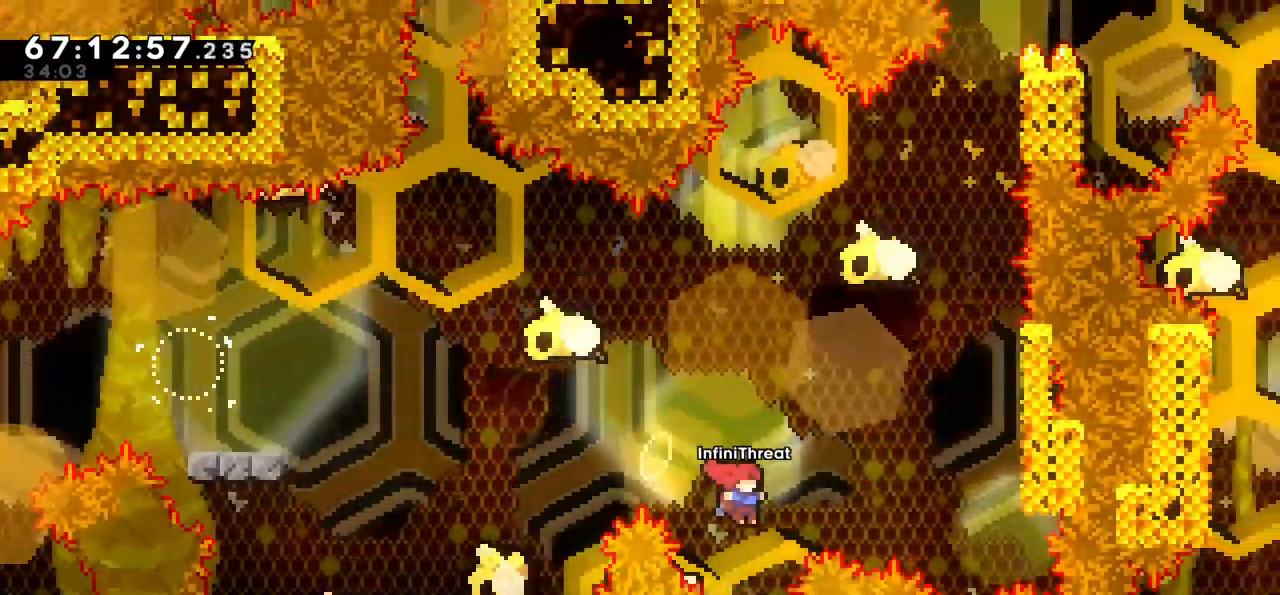
{"keys": [], "events": [[33, "jump", "up"], [133, "right", "up"]]}
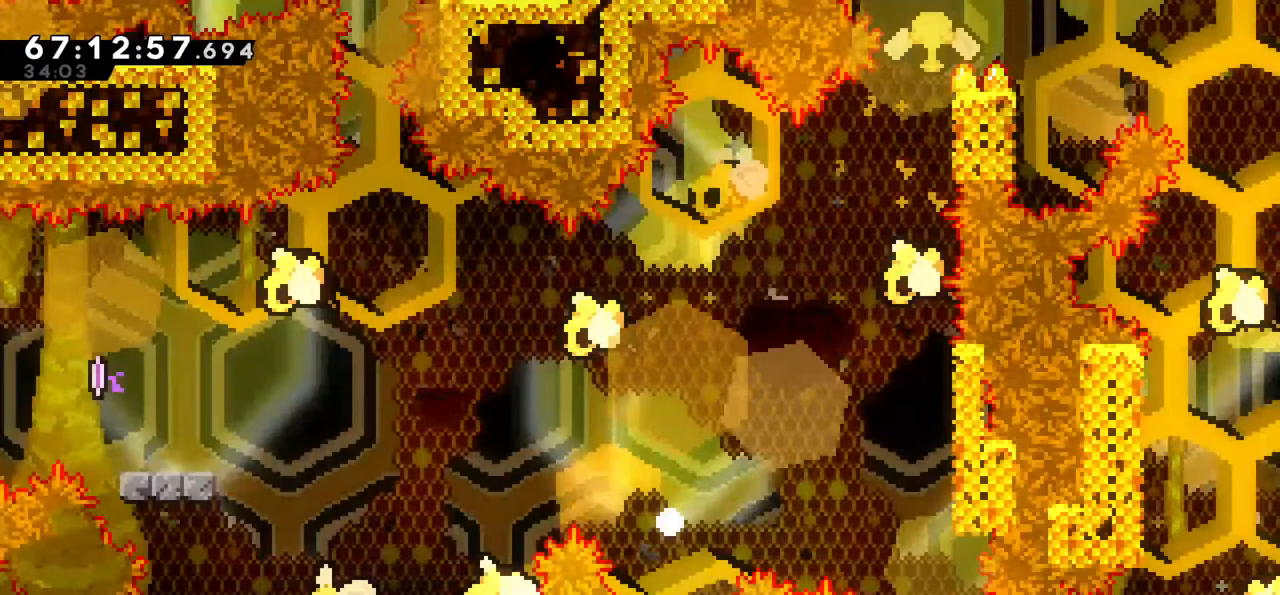
{"keys": [], "events": []}
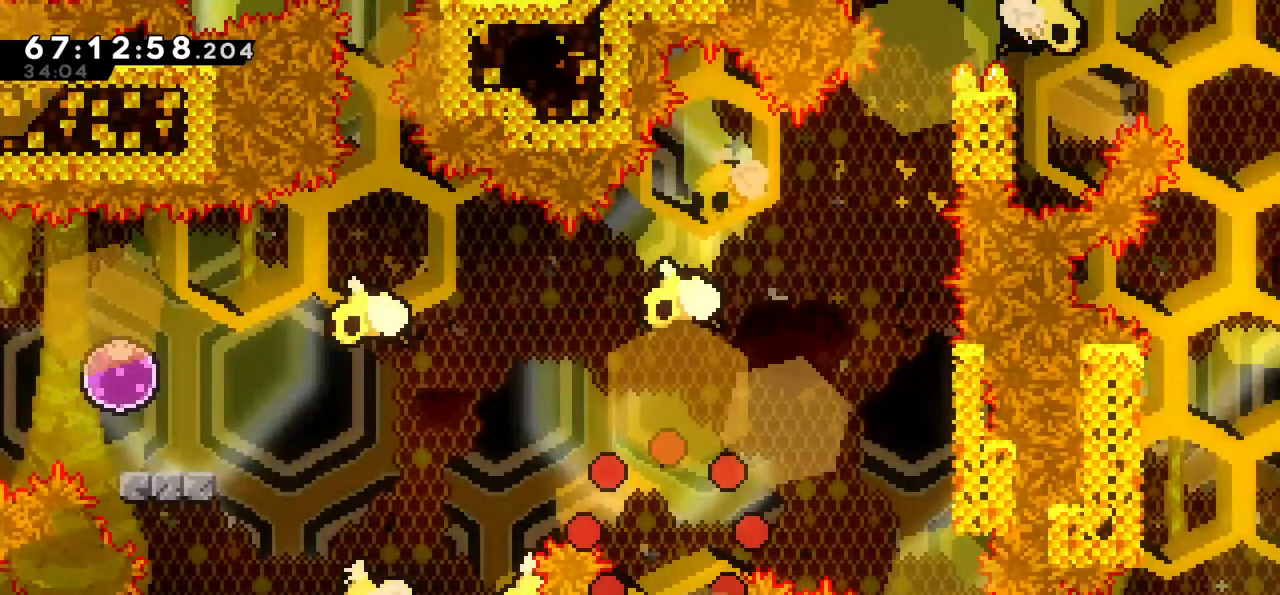
{"keys": [], "events": []}
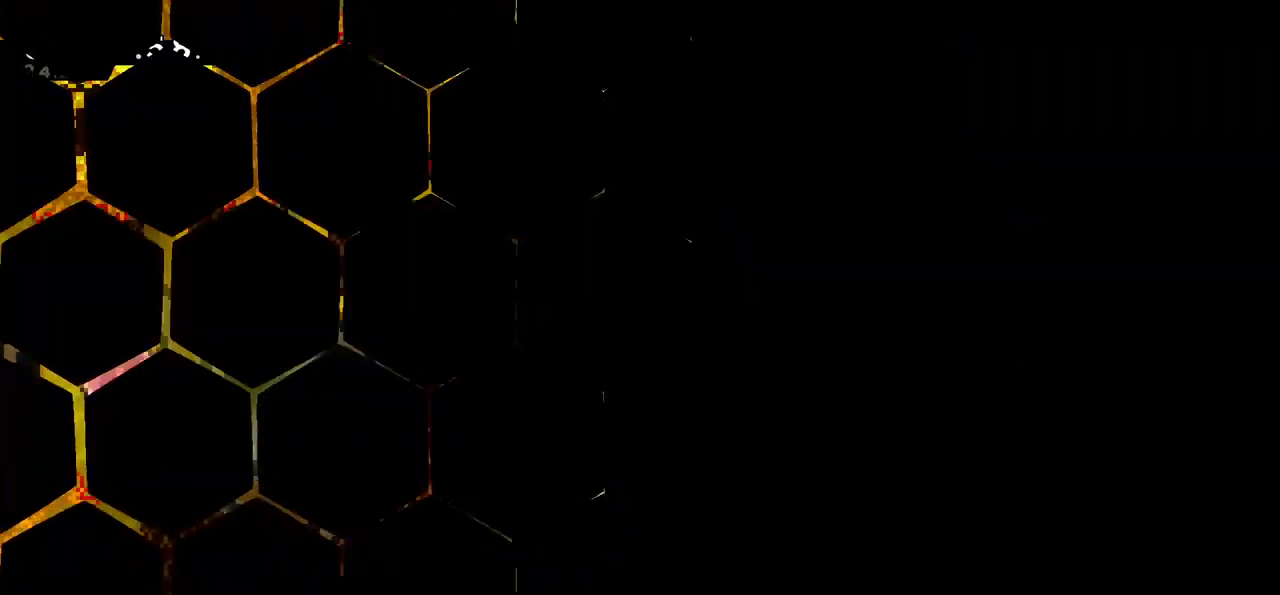
{"keys": [], "events": []}
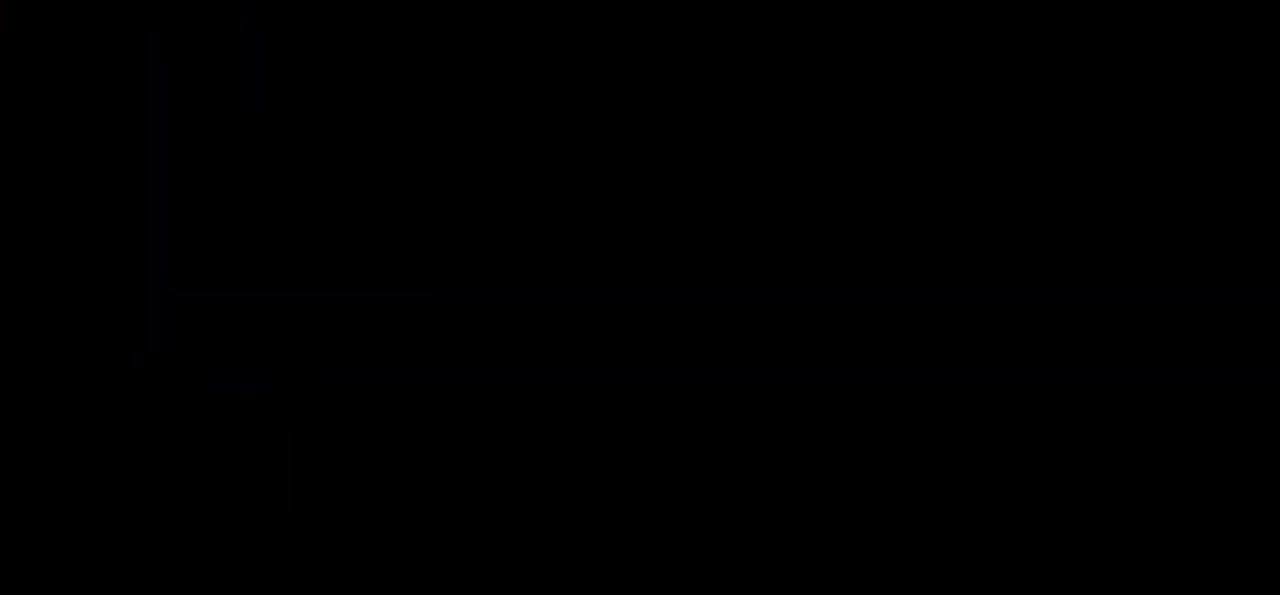
{"keys": [], "events": []}
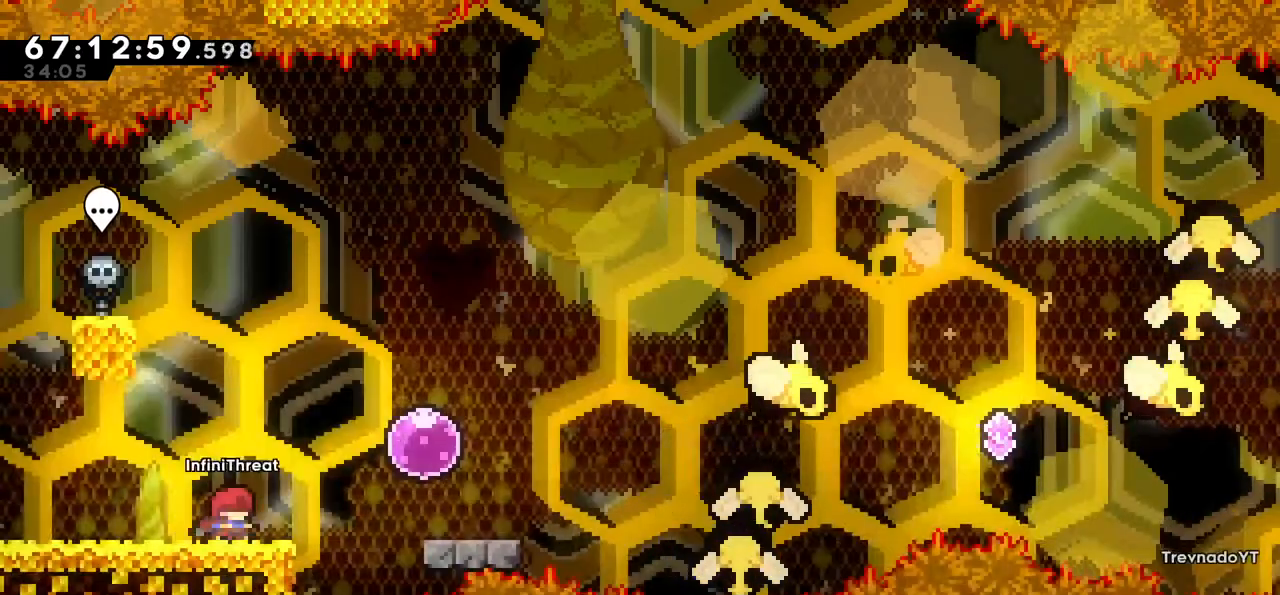
{"keys": ["jump", "right"], "events": [[250, "right", "down"], [350, "jump", "down"]]}
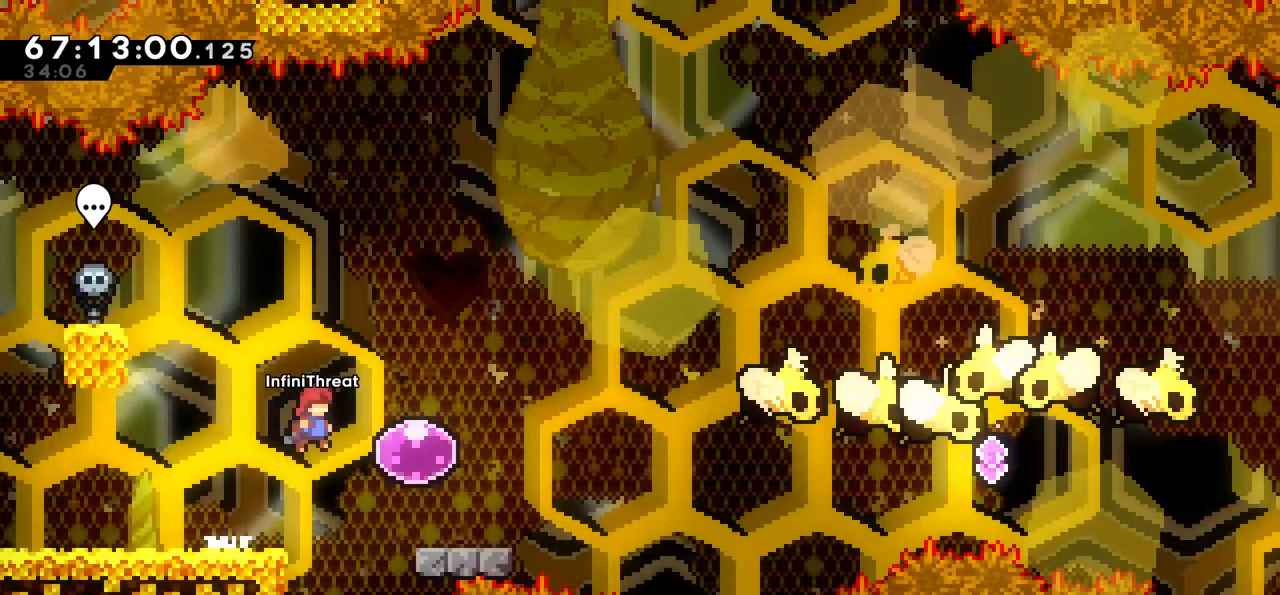
{"keys": ["left"], "events": [[200, "right", "up"], [217, "jump", "up"], [217, "left", "down"]]}
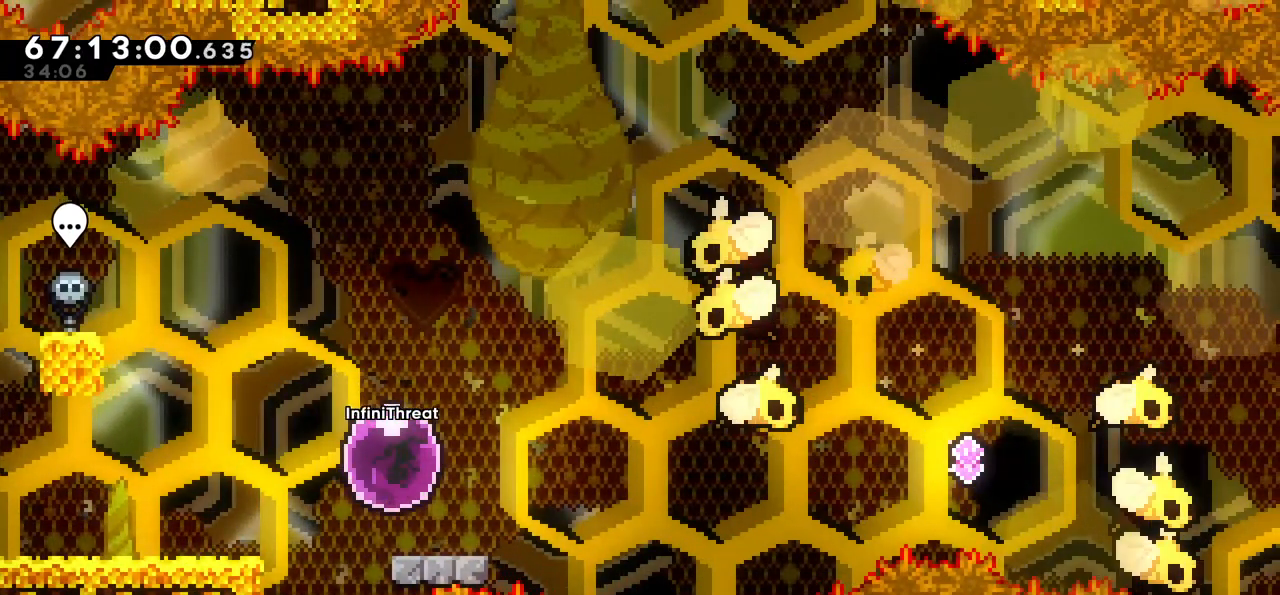
{"keys": ["right"], "events": [[183, "right", "down"], [233, "left", "up"]]}
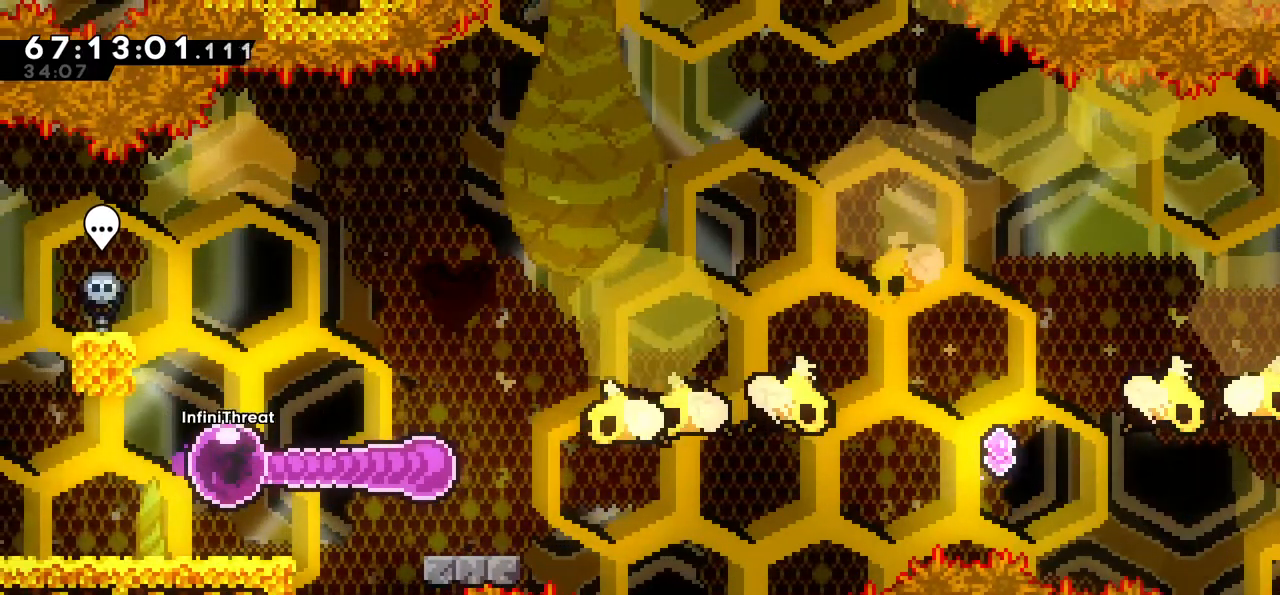
{"keys": ["jump", "right"], "events": [[150, "down", "down"], [200, "dash", "down"], [383, "dash", "up"], [383, "down", "up"], [383, "jump", "down"]]}